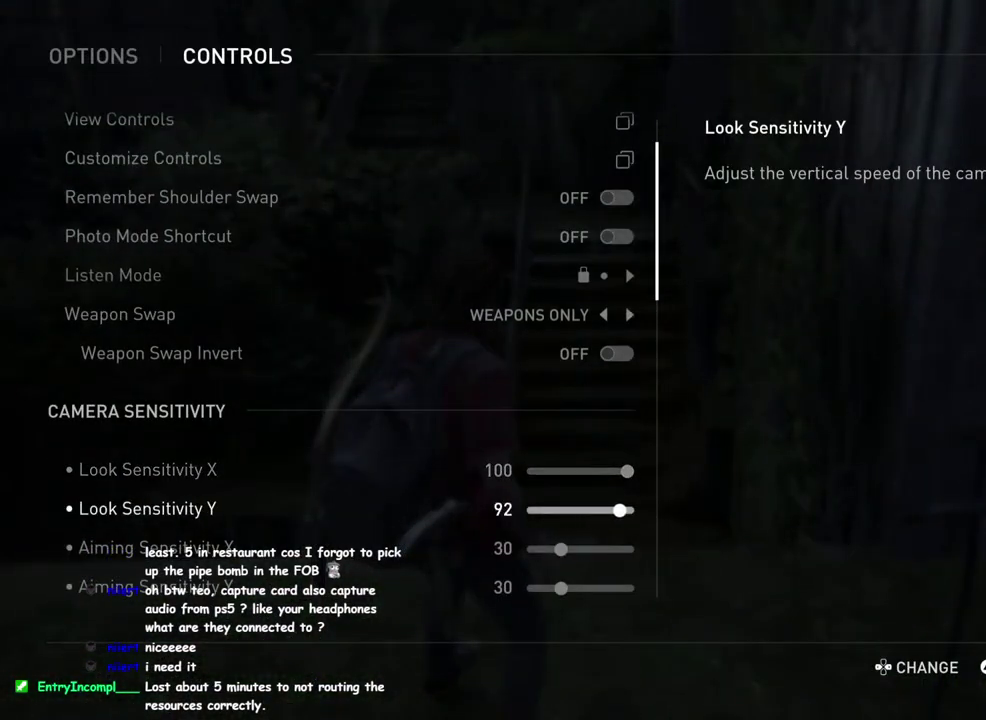
Gameplay with a controller (PlayStation layout); each line is a JSON object with the inputs held at the frame after it. "events" lists button and stick changes between this image and that frame as [ms after this image, input, new state], when the widget could be followed in between. This overlay highlights the sticks when they move; stick clicks (L3 R3) are not distinguishable.
{"buttons": ["DPAD_RIGHT"], "left_stick": "center", "right_stick": "center"}
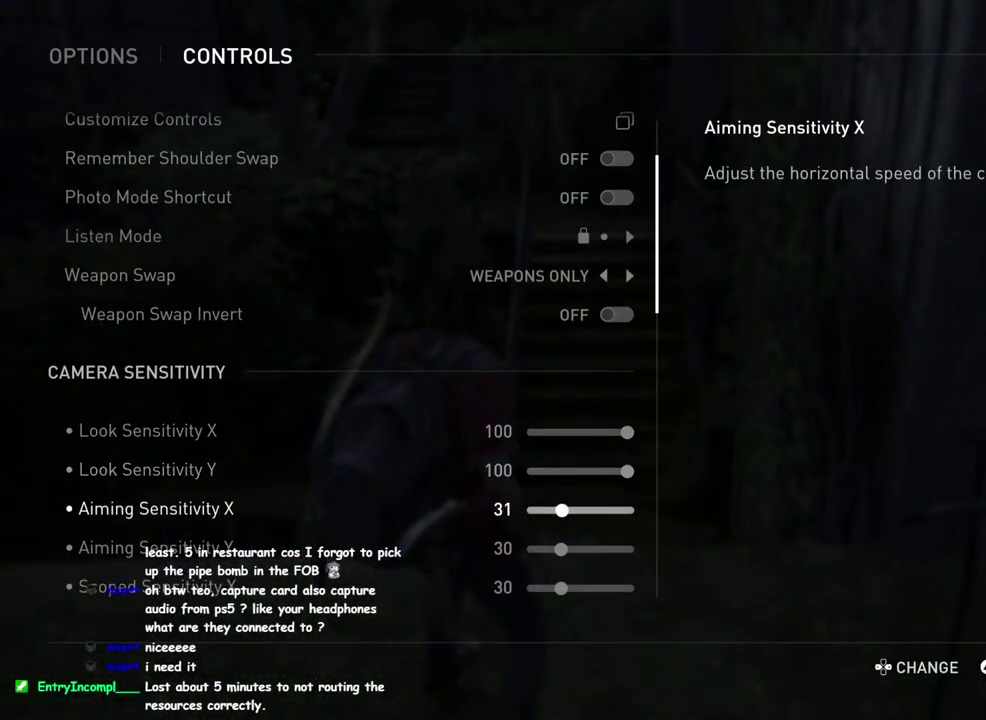
{"buttons": ["DPAD_RIGHT"], "left_stick": "center", "right_stick": "center", "events": []}
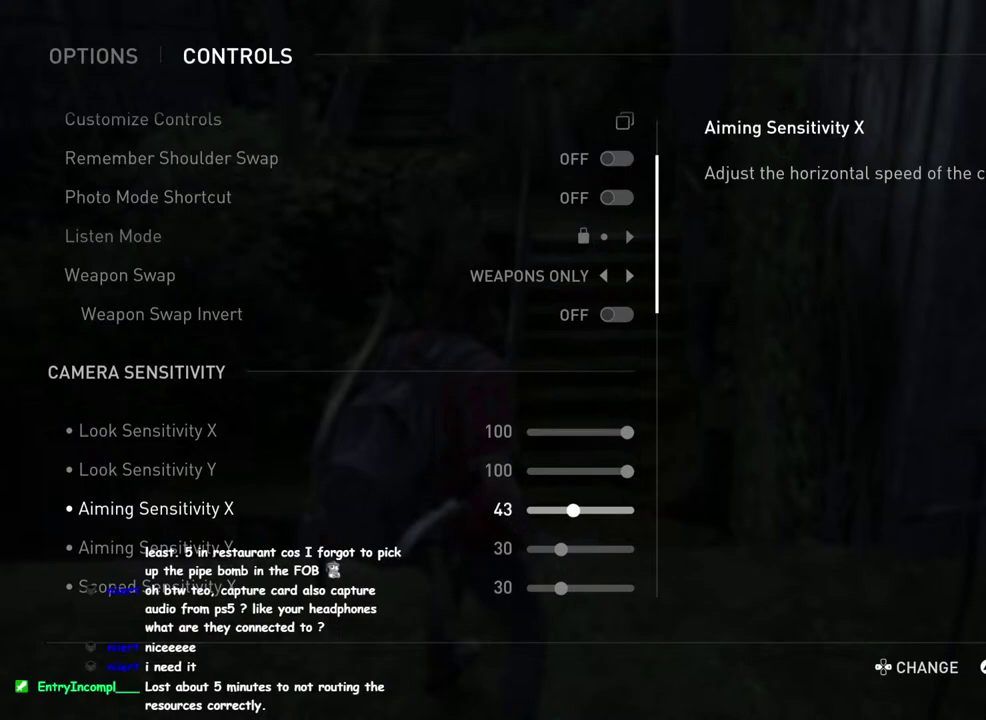
{"buttons": [], "left_stick": "center", "right_stick": "center", "events": [[217, "DPAD_RIGHT", "up"]]}
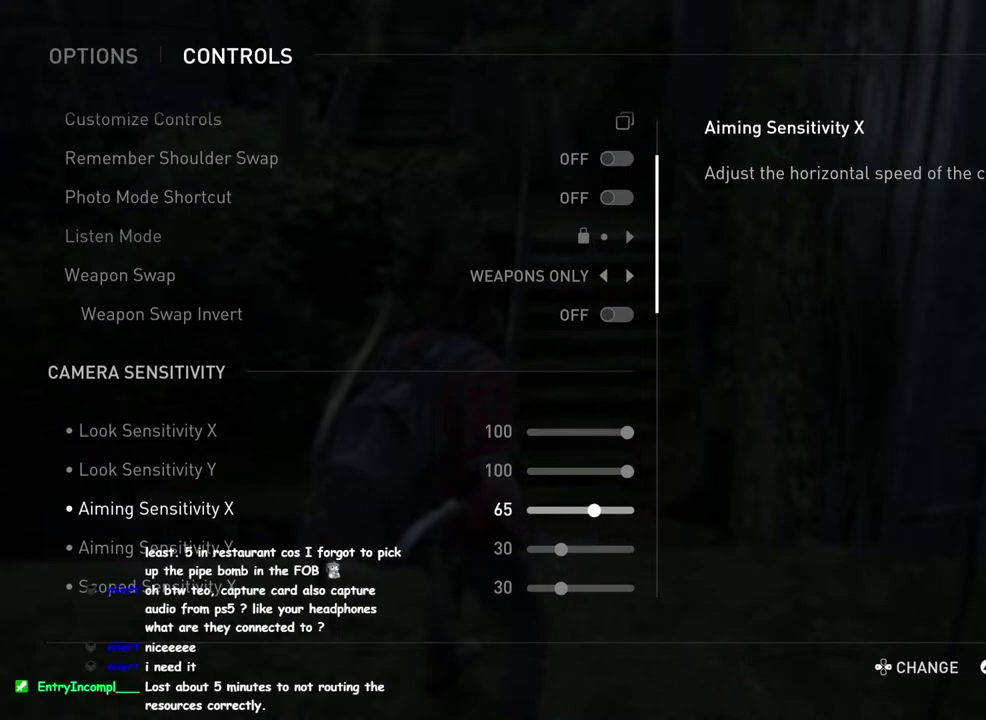
{"buttons": ["DPAD_RIGHT"], "left_stick": "center", "right_stick": "center", "events": [[250, "DPAD_RIGHT", "down"], [350, "DPAD_RIGHT", "up"], [400, "DPAD_RIGHT", "down"]]}
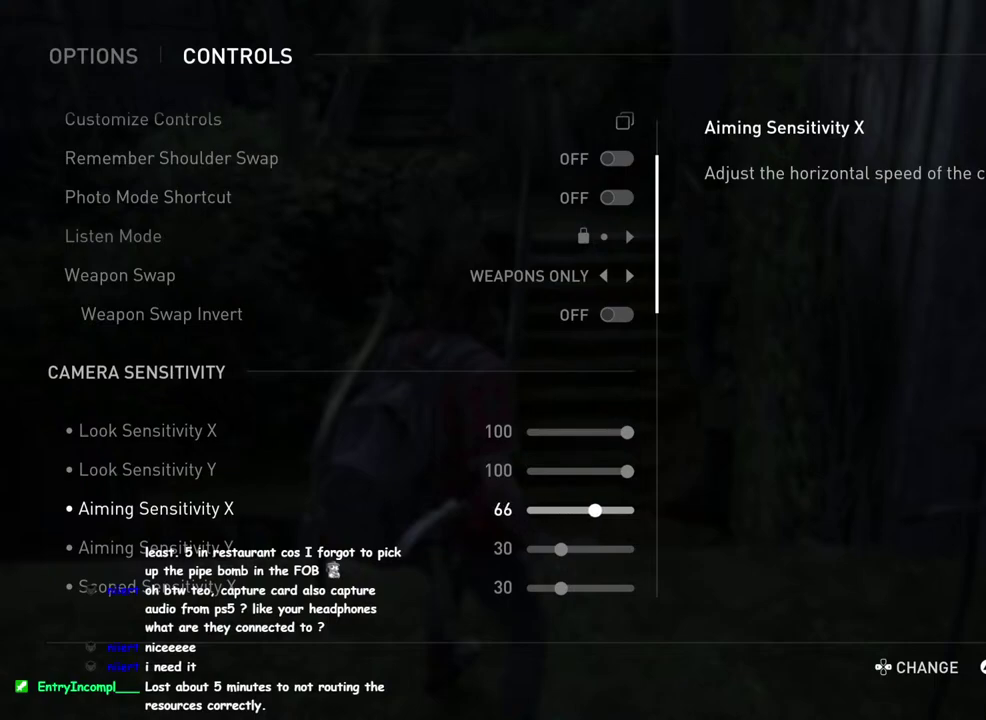
{"buttons": [], "left_stick": "center", "right_stick": "center", "events": [[33, "DPAD_RIGHT", "up"], [117, "DPAD_RIGHT", "down"], [217, "DPAD_RIGHT", "up"], [400, "DPAD_RIGHT", "down"], [467, "DPAD_RIGHT", "up"]]}
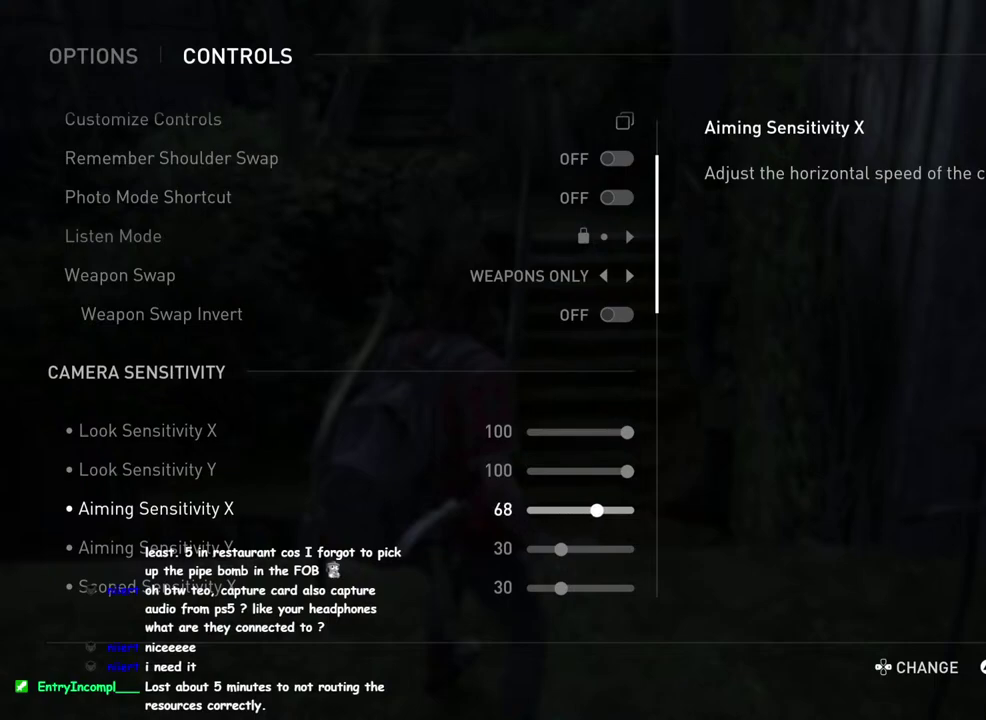
{"buttons": ["DPAD_RIGHT"], "left_stick": "center", "right_stick": "center", "events": [[117, "DPAD_DOWN", "down"], [200, "DPAD_DOWN", "up"], [333, "DPAD_RIGHT", "down"]]}
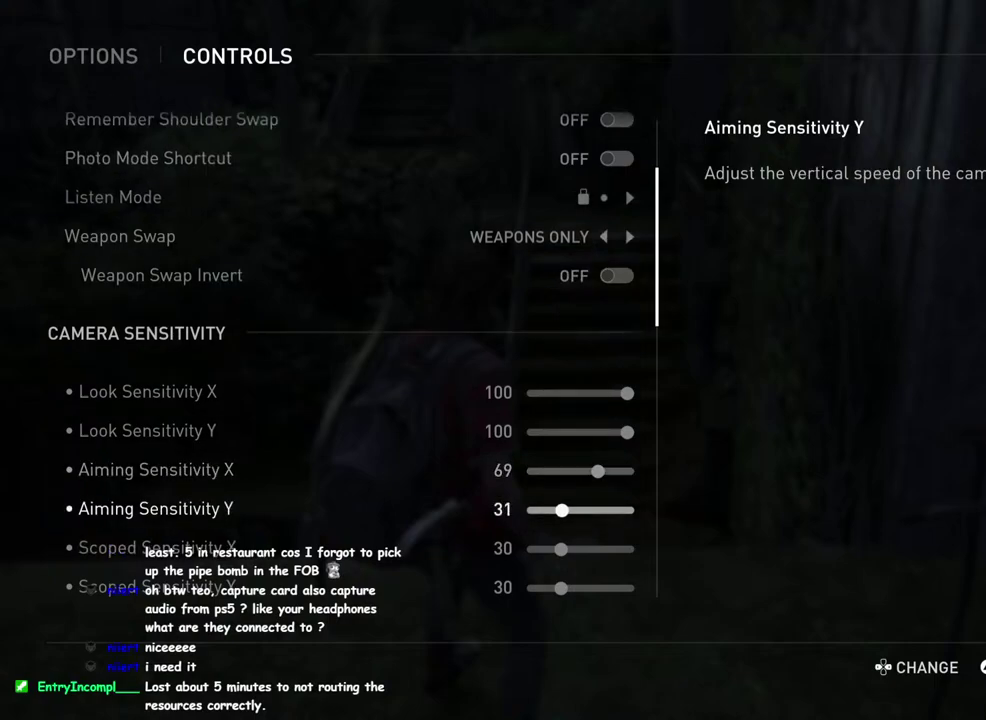
{"buttons": ["DPAD_RIGHT"], "left_stick": "center", "right_stick": "center", "events": []}
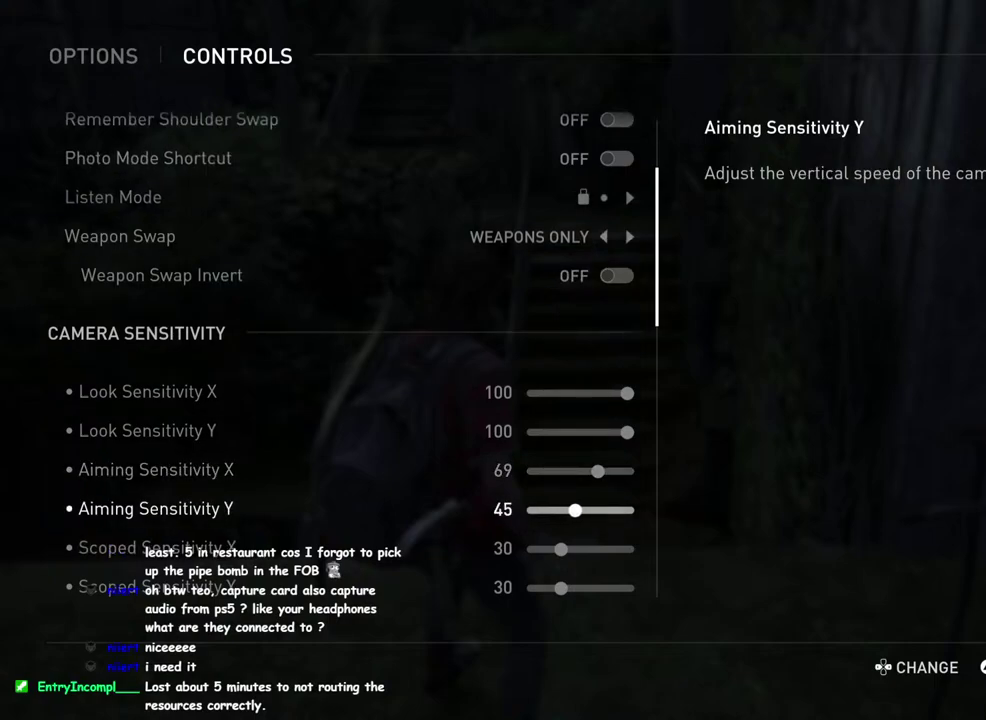
{"buttons": [], "left_stick": "center", "right_stick": "center", "events": [[317, "DPAD_RIGHT", "up"]]}
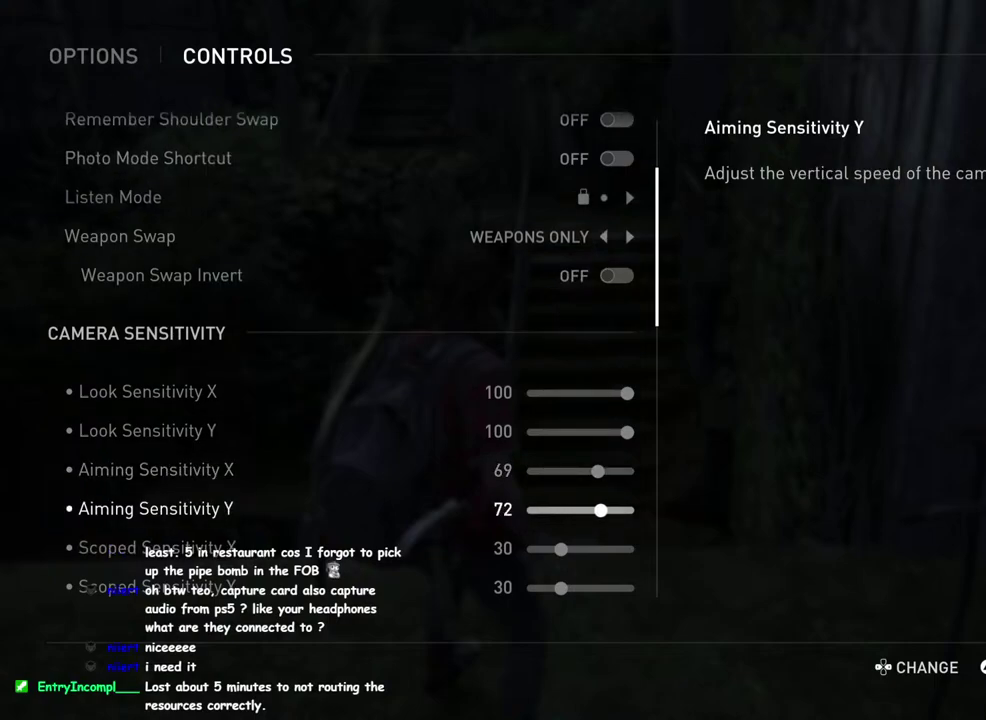
{"buttons": ["DPAD_LEFT"], "left_stick": "center", "right_stick": "center", "events": [[317, "DPAD_LEFT", "down"], [417, "DPAD_LEFT", "up"], [500, "DPAD_LEFT", "down"]]}
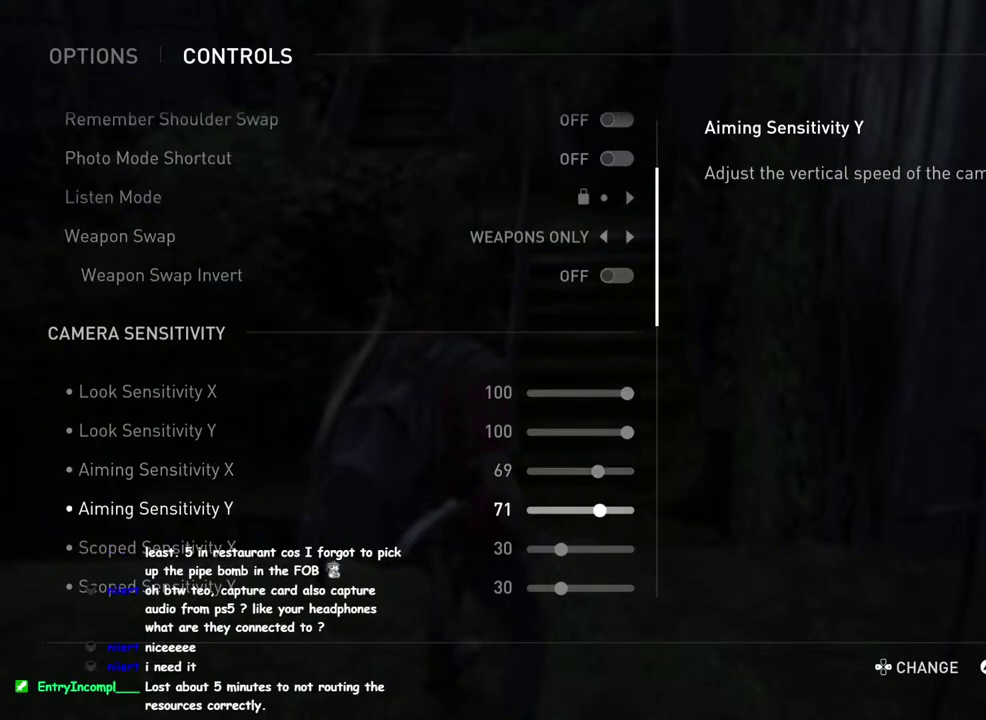
{"buttons": [], "left_stick": "center", "right_stick": "center", "events": [[83, "DPAD_LEFT", "up"], [183, "DPAD_LEFT", "down"], [200, "DPAD_LEFT", "up"]]}
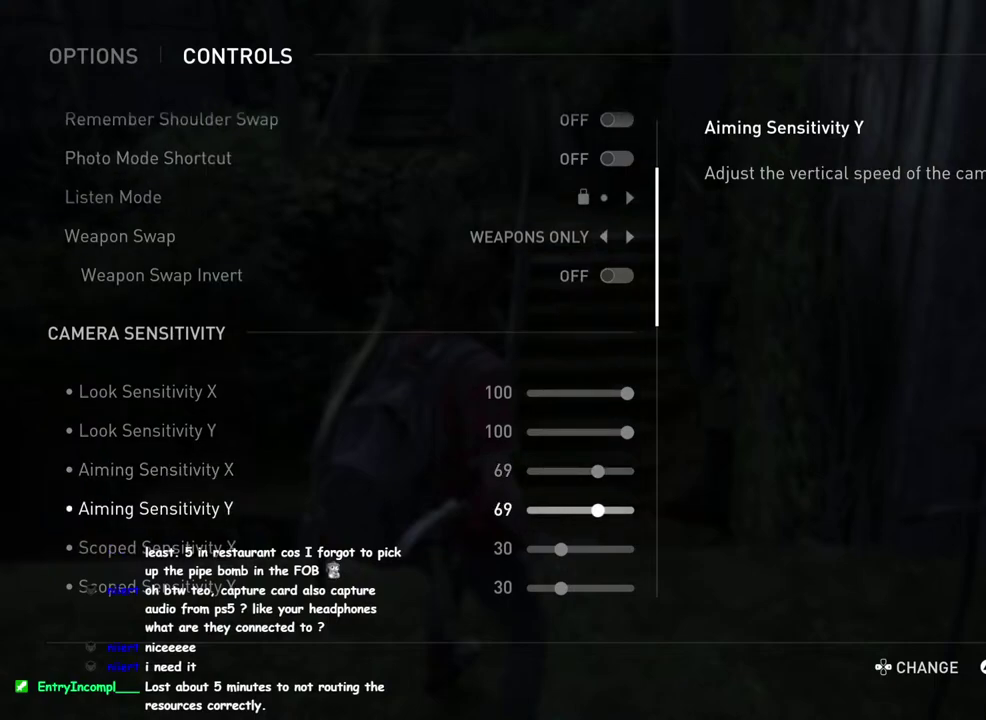
{"buttons": ["DPAD_RIGHT"], "left_stick": "center", "right_stick": "center", "events": [[17, "DPAD_DOWN", "down"], [117, "DPAD_DOWN", "up"], [250, "DPAD_RIGHT", "down"]]}
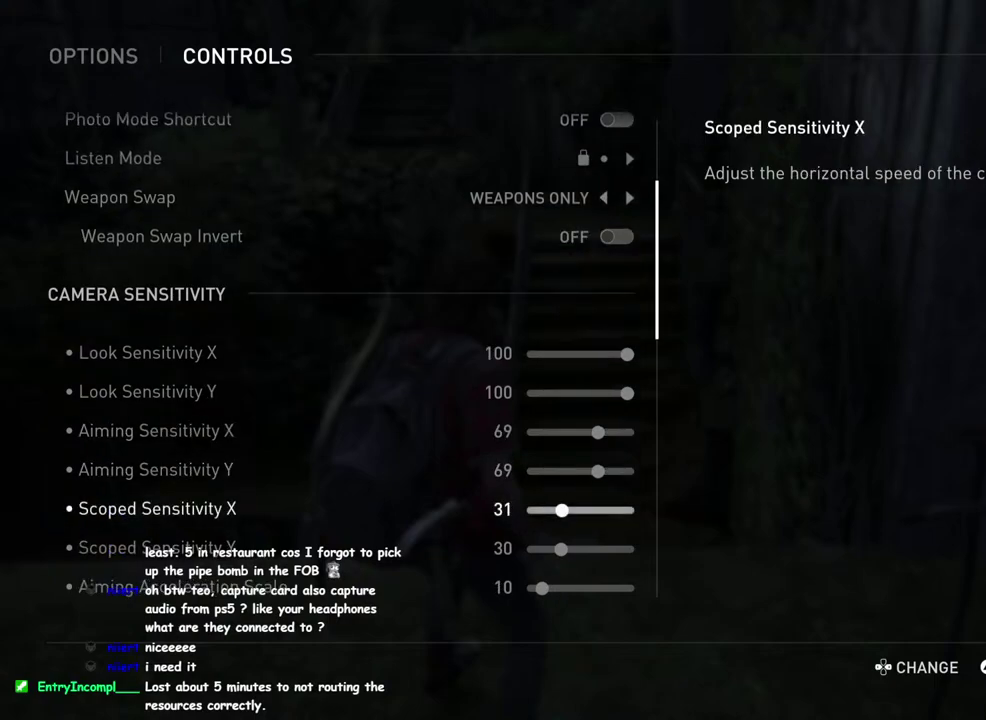
{"buttons": ["DPAD_RIGHT"], "left_stick": "center", "right_stick": "center", "events": []}
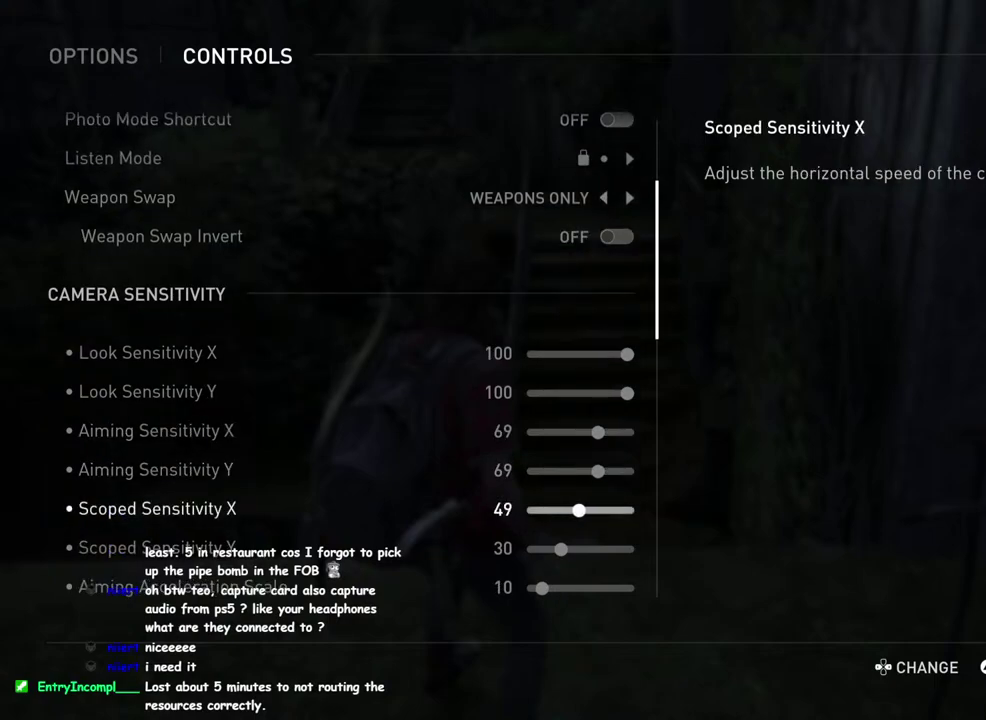
{"buttons": [], "left_stick": "center", "right_stick": "center", "events": [[167, "DPAD_RIGHT", "up"]]}
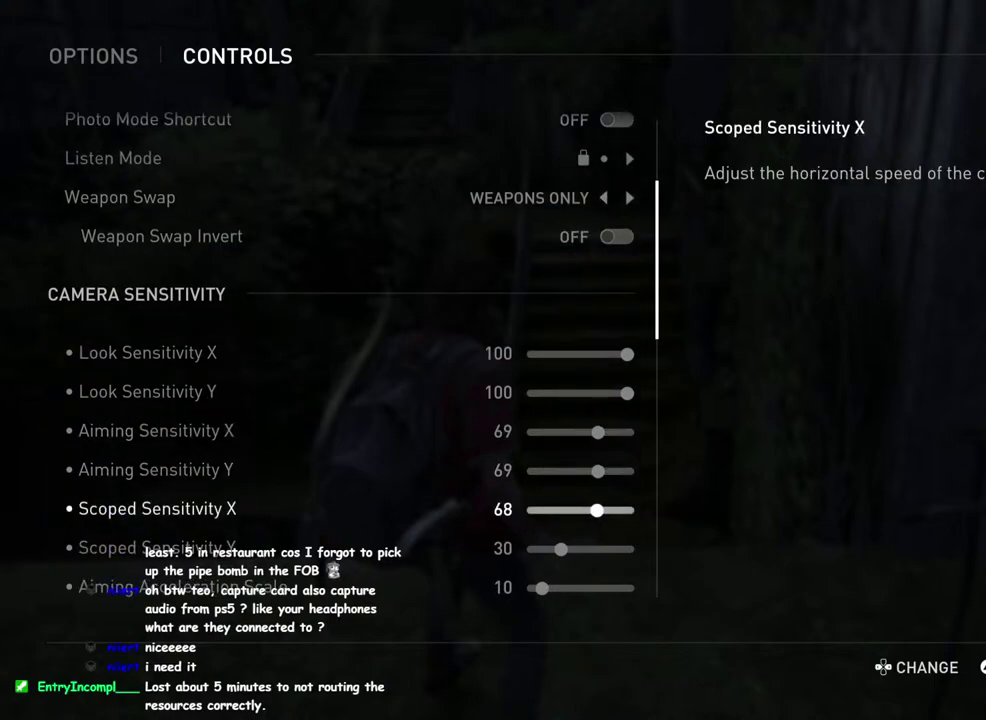
{"buttons": [], "left_stick": "center", "right_stick": "center", "events": [[100, "DPAD_RIGHT", "down"], [183, "DPAD_RIGHT", "up"], [317, "DPAD_DOWN", "down"], [383, "DPAD_DOWN", "up"]]}
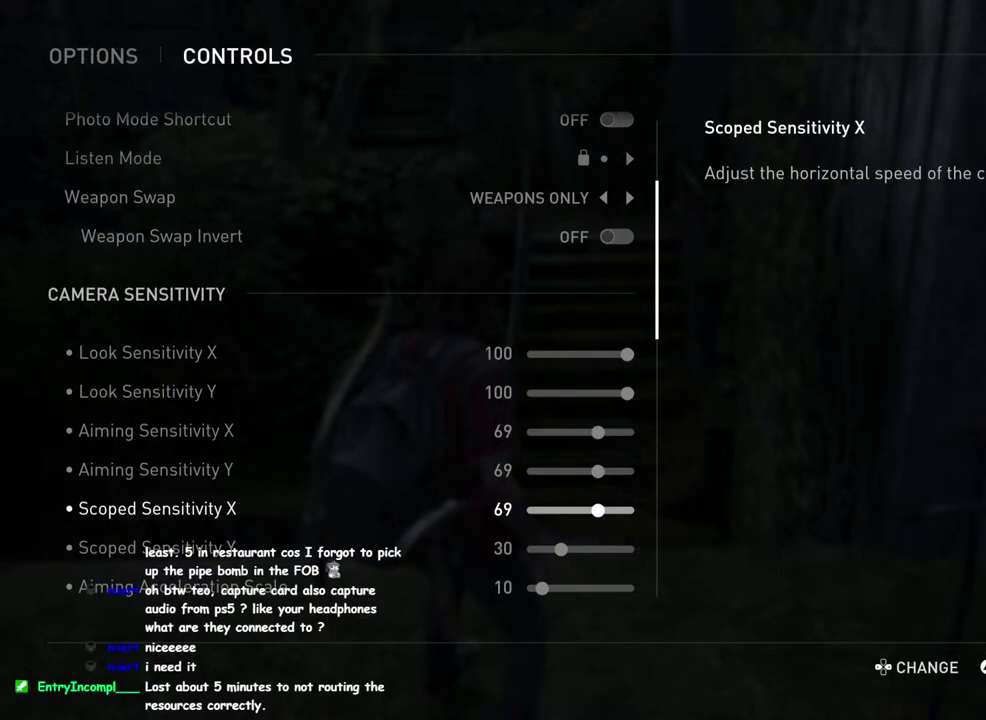
{"buttons": ["DPAD_RIGHT"], "left_stick": "center", "right_stick": "center", "events": [[17, "DPAD_RIGHT", "down"]]}
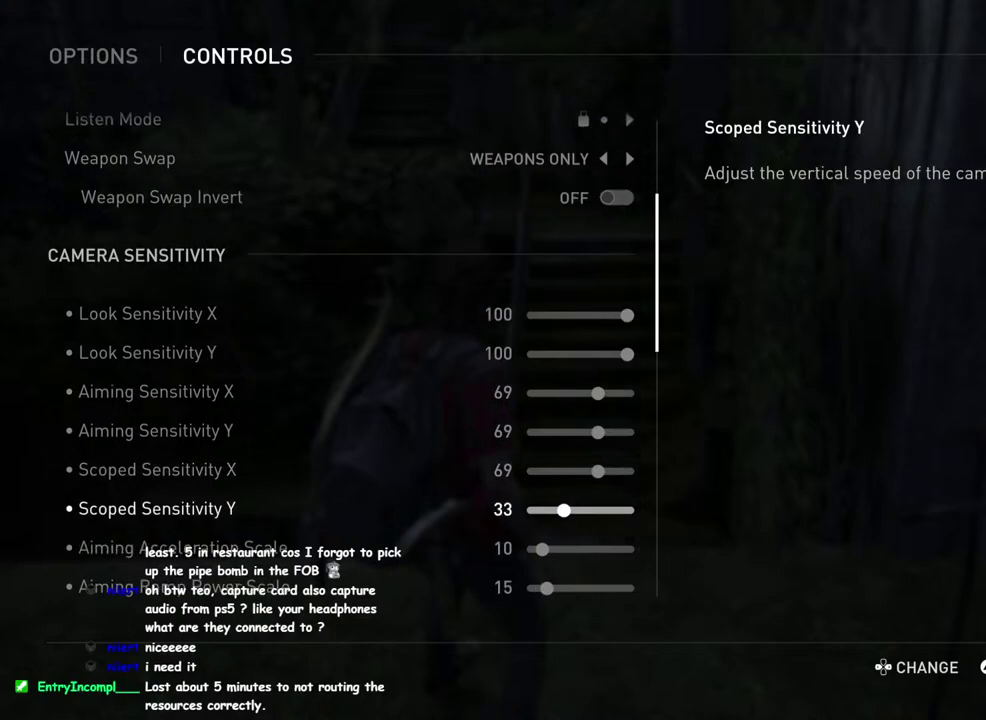
{"buttons": [], "left_stick": "center", "right_stick": "center", "events": [[400, "DPAD_RIGHT", "up"]]}
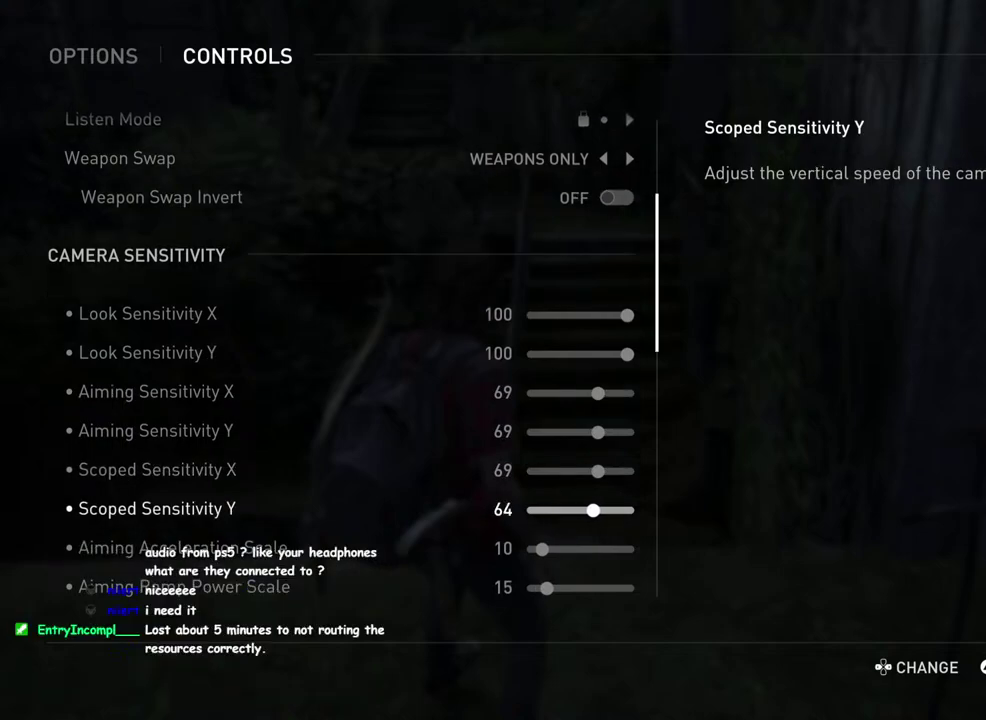
{"buttons": ["DPAD_RIGHT"], "left_stick": "center", "right_stick": "center", "events": [[433, "DPAD_RIGHT", "down"]]}
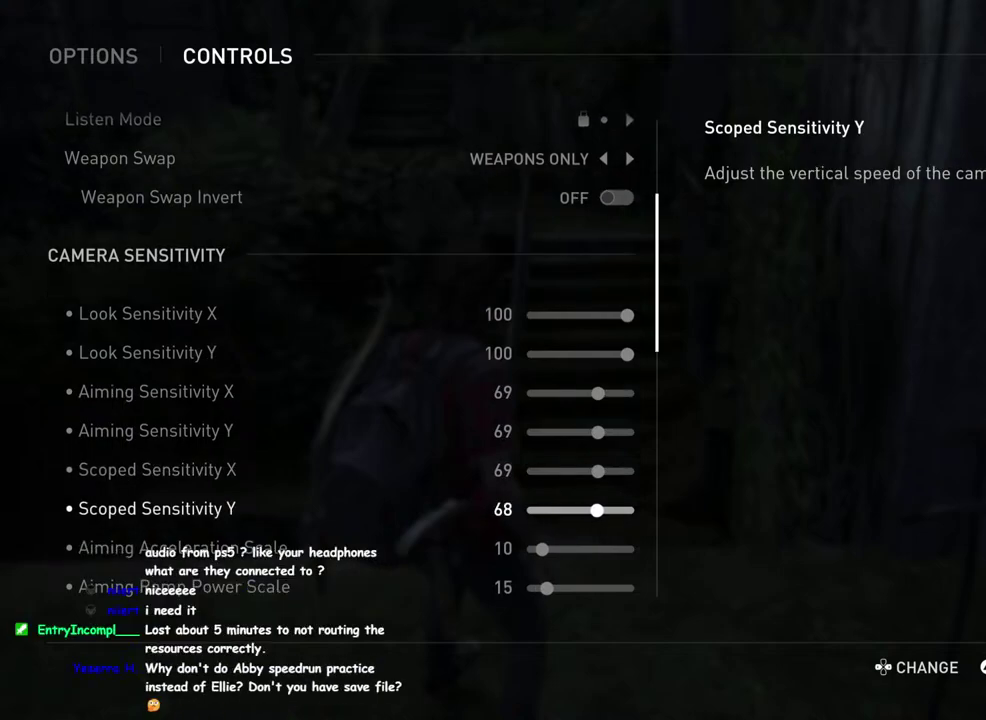
{"buttons": [], "left_stick": "center", "right_stick": "center", "events": [[50, "DPAD_RIGHT", "up"], [267, "CIRCLE", "down"], [400, "CIRCLE", "up"]]}
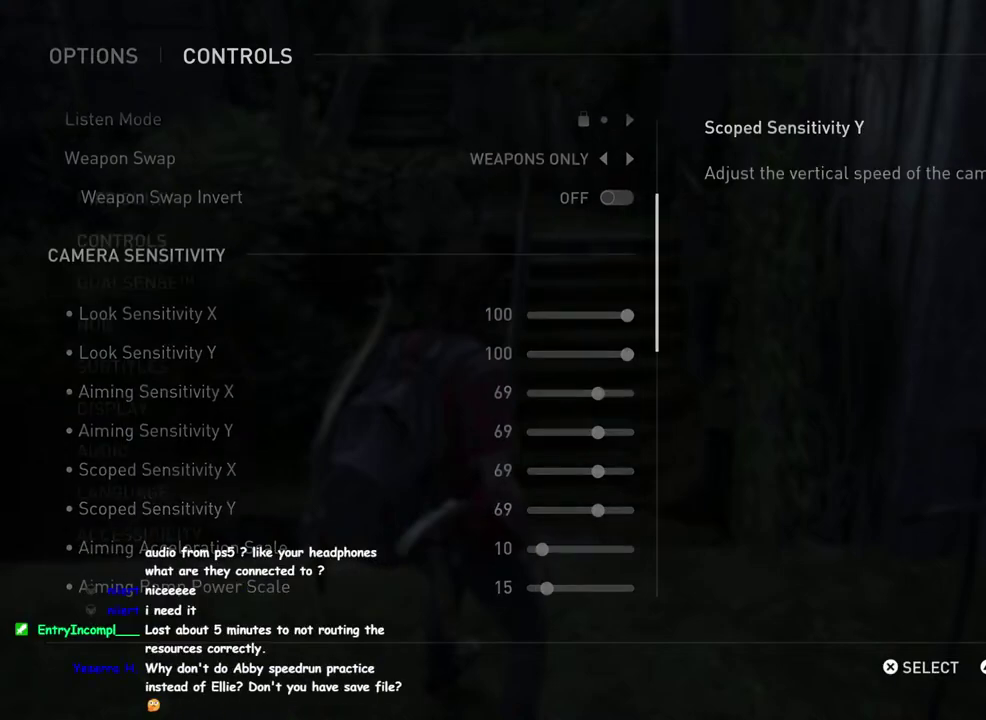
{"buttons": [], "left_stick": "center", "right_stick": "center", "events": [[283, "CIRCLE", "down"], [400, "CIRCLE", "up"]]}
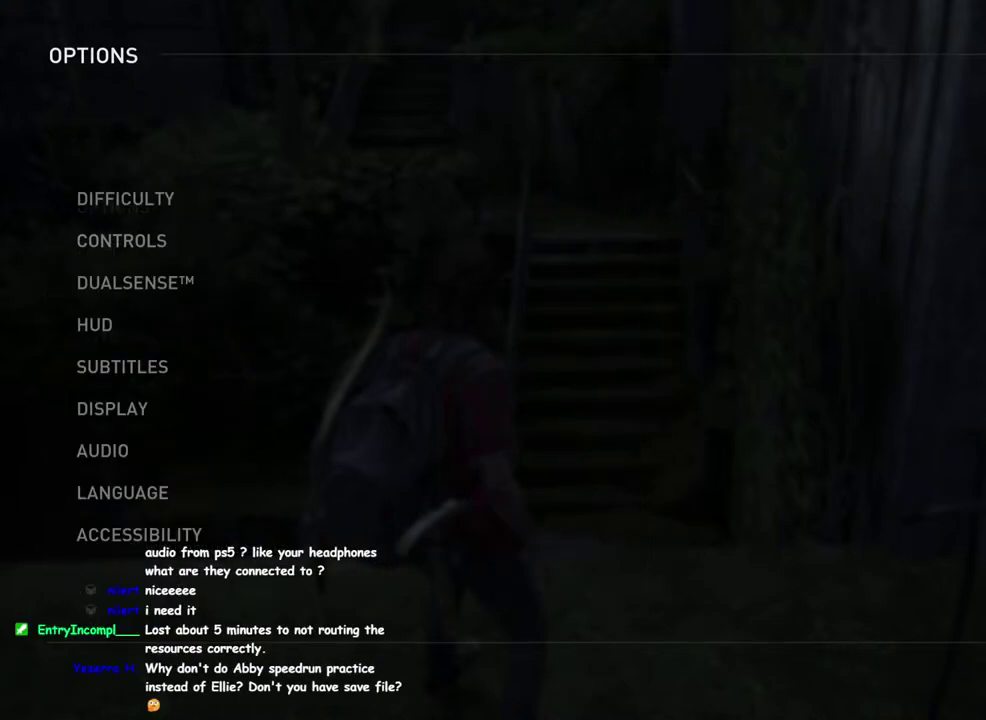
{"buttons": [], "left_stick": "center", "right_stick": "center", "events": [[133, "DPAD_DOWN", "down"], [217, "DPAD_DOWN", "up"], [350, "DPAD_DOWN", "down"], [417, "DPAD_DOWN", "up"]]}
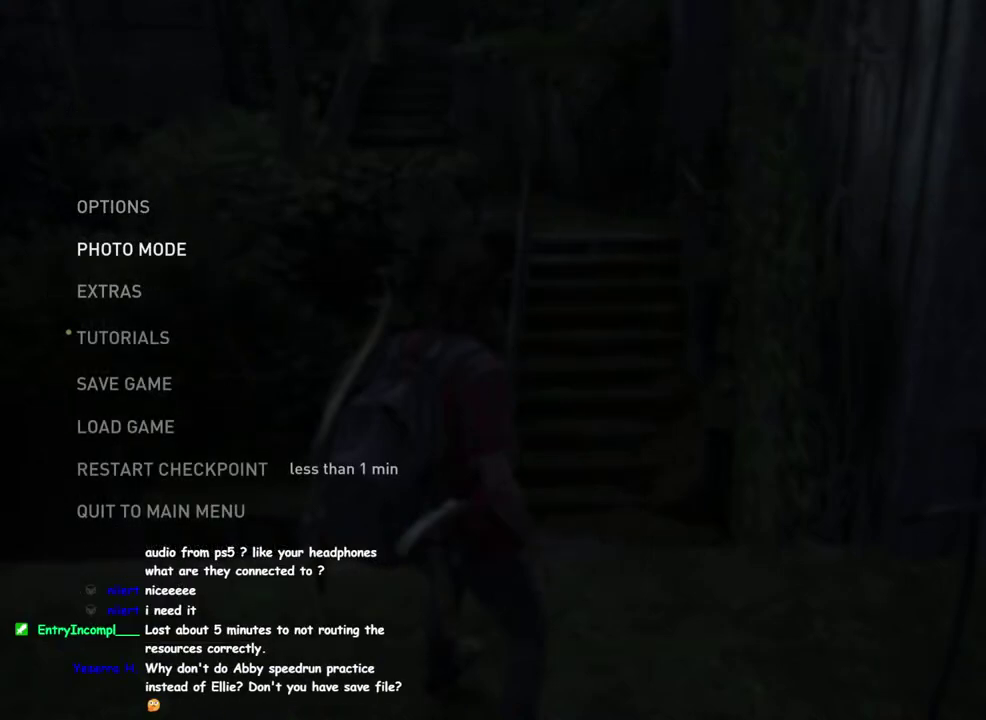
{"buttons": ["CROSS"], "left_stick": "center", "right_stick": "center", "events": [[33, "DPAD_DOWN", "down"], [100, "DPAD_DOWN", "up"], [217, "DPAD_DOWN", "down"], [333, "DPAD_DOWN", "up"], [400, "CROSS", "down"]]}
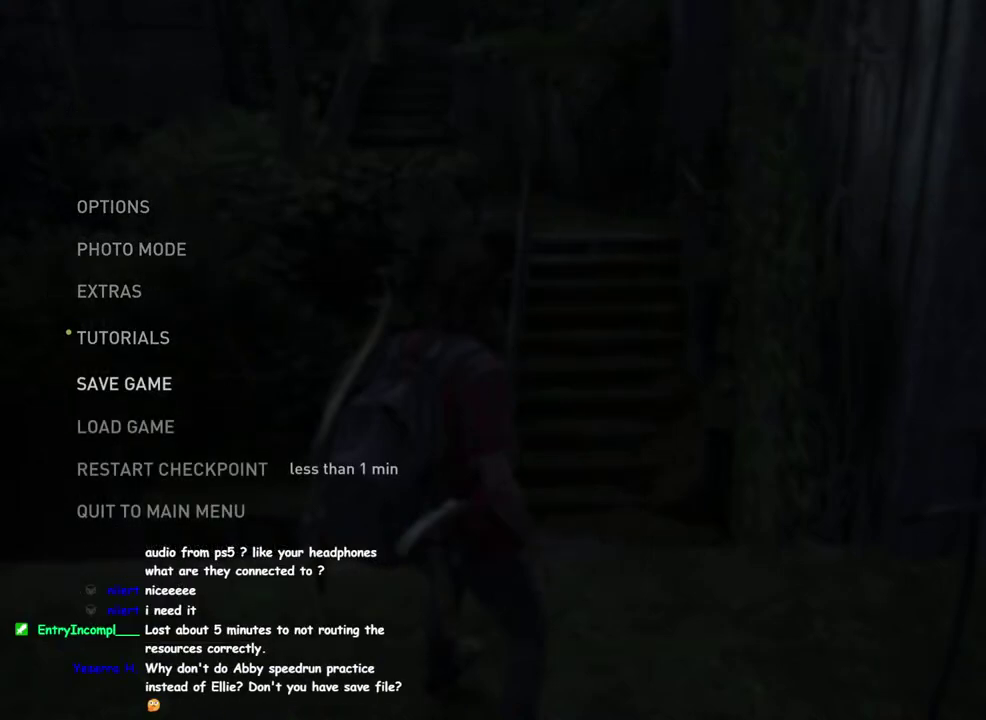
{"buttons": [], "left_stick": "center", "right_stick": "center", "events": [[33, "CROSS", "up"]]}
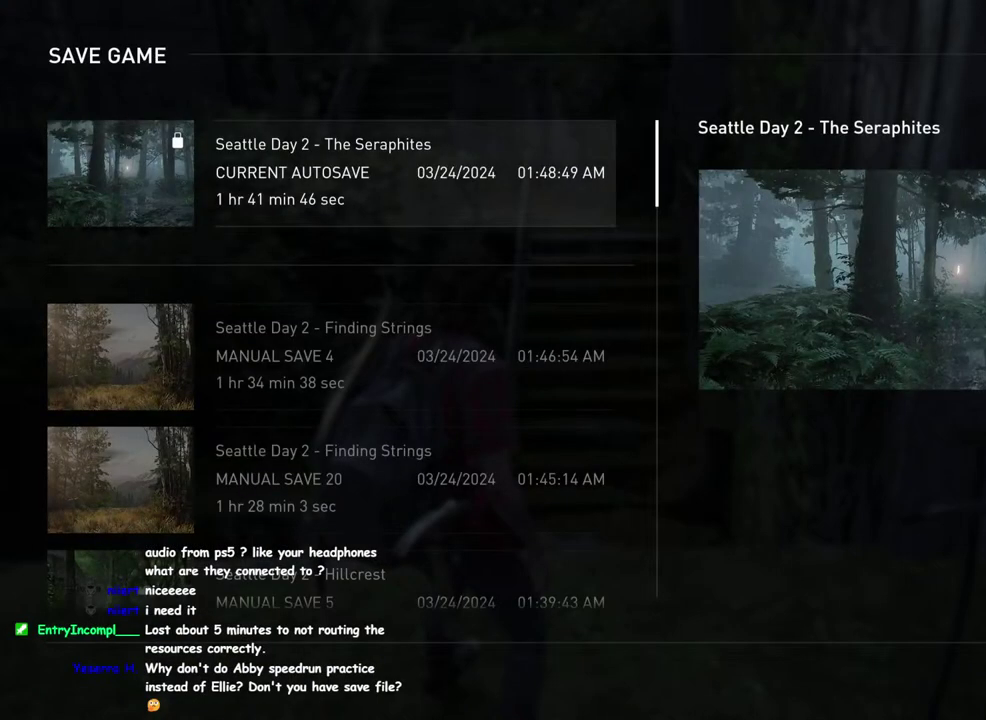
{"buttons": ["CROSS"], "left_stick": "center", "right_stick": "center", "events": [[50, "DPAD_UP", "down"], [133, "DPAD_UP", "up"], [250, "DPAD_UP", "down"], [350, "DPAD_UP", "up"], [433, "CROSS", "down"]]}
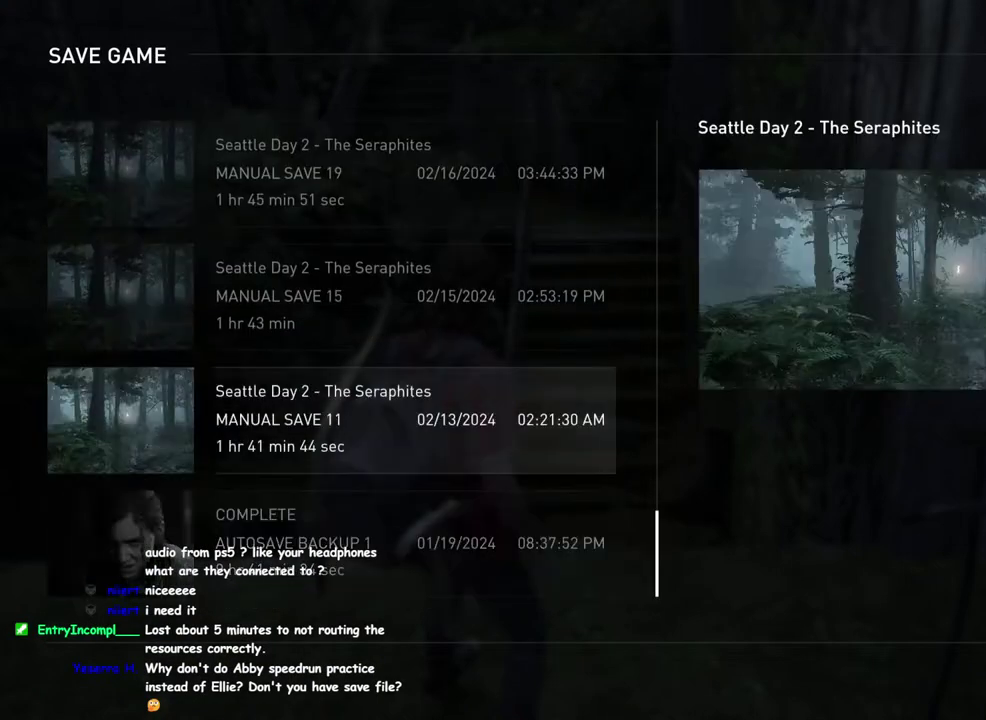
{"buttons": [], "left_stick": "center", "right_stick": "center", "events": [[83, "CROSS", "up"], [200, "DPAD_LEFT", "down"], [317, "DPAD_LEFT", "up"]]}
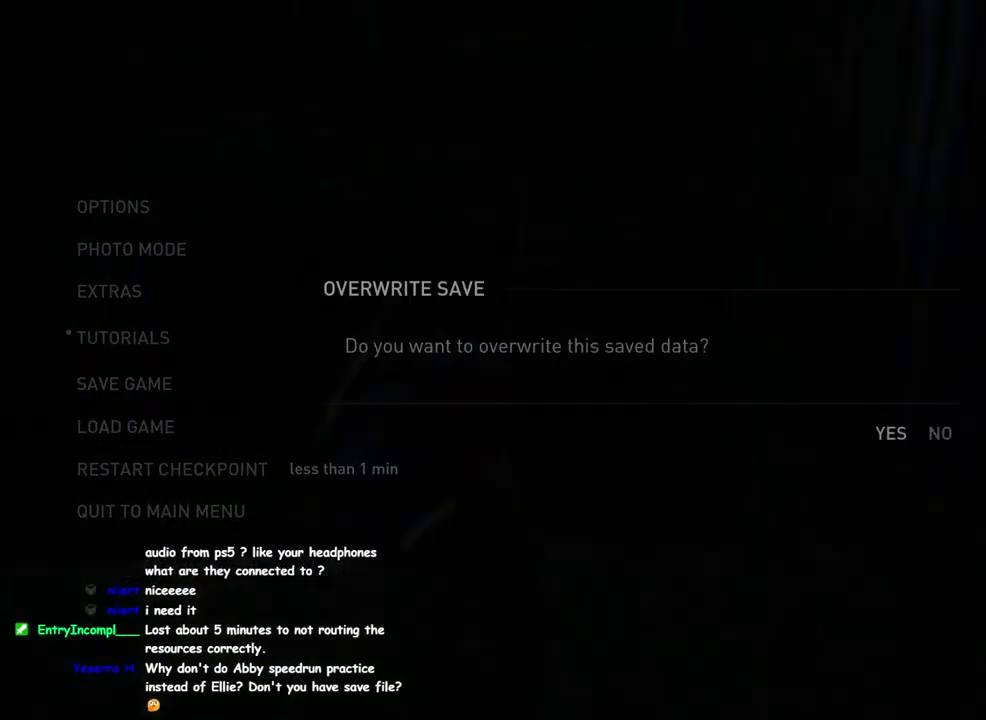
{"buttons": [], "left_stick": "center", "right_stick": "center", "events": []}
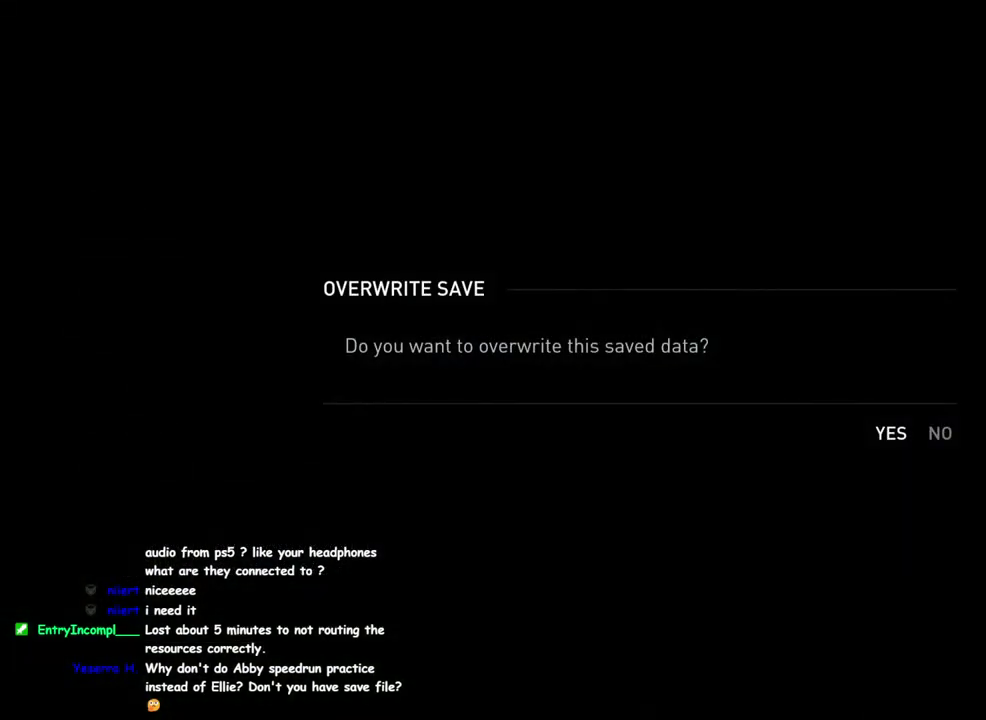
{"buttons": [], "left_stick": "center", "right_stick": "center", "events": []}
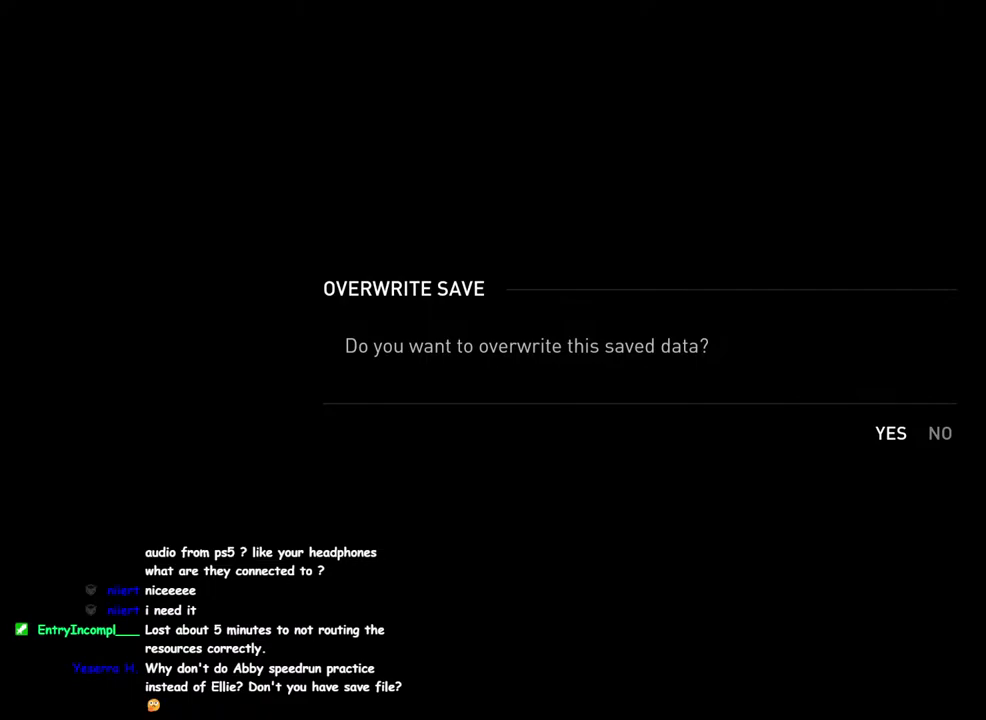
{"buttons": [], "left_stick": "center", "right_stick": "center", "events": []}
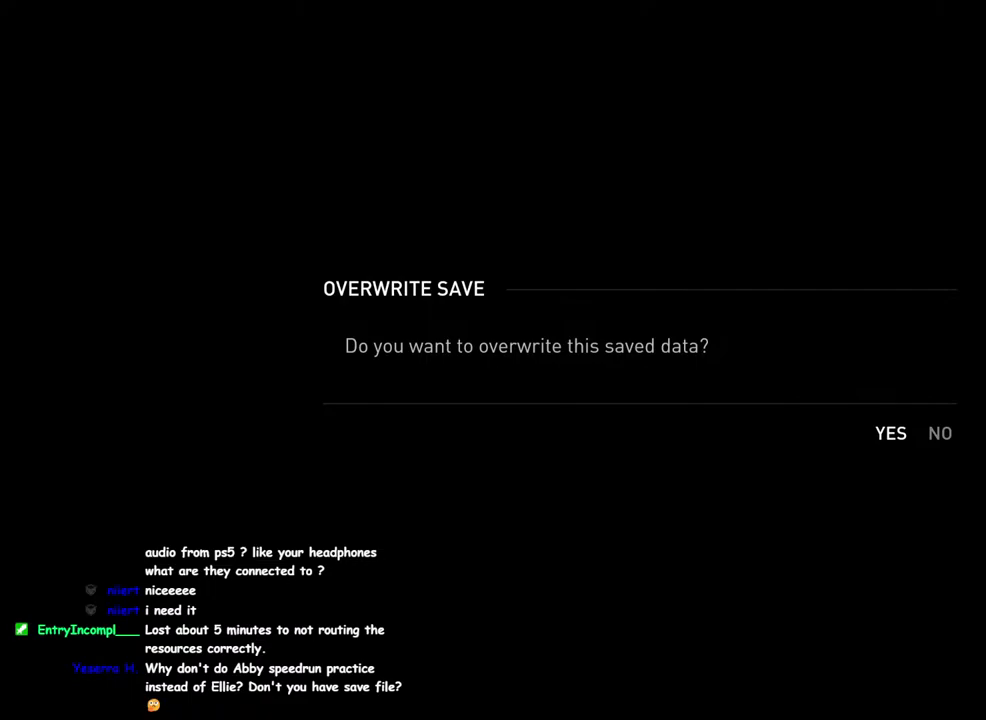
{"buttons": [], "left_stick": "center", "right_stick": "center", "events": []}